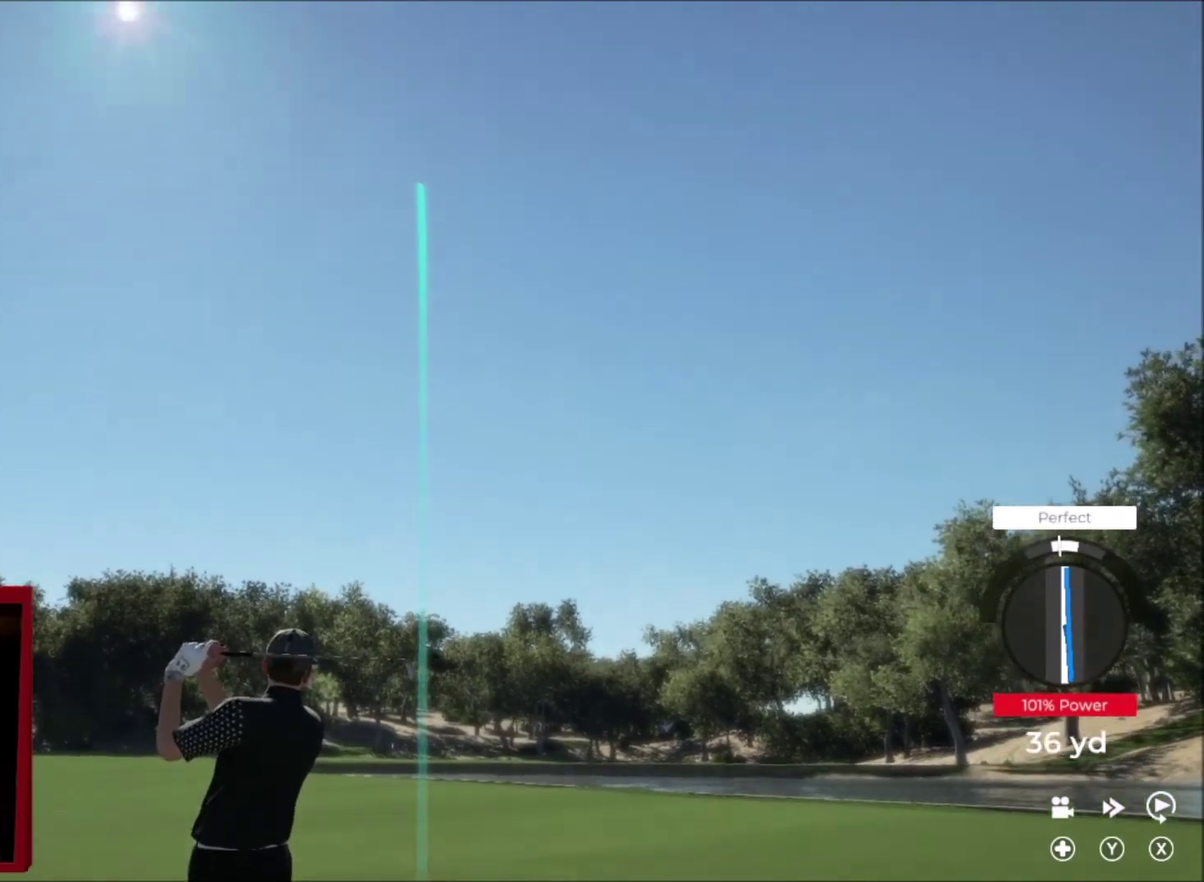
Gameplay with a controller (Xbox layout); each line is a JSON object with the inputs held at the frame after it. "events" lists button and stick changes between this image and that frame as [ms after this image, input, new state], when the widget could be followed in between.
{"buttons": [], "left_stick": "left", "right_stick": "center", "events": []}
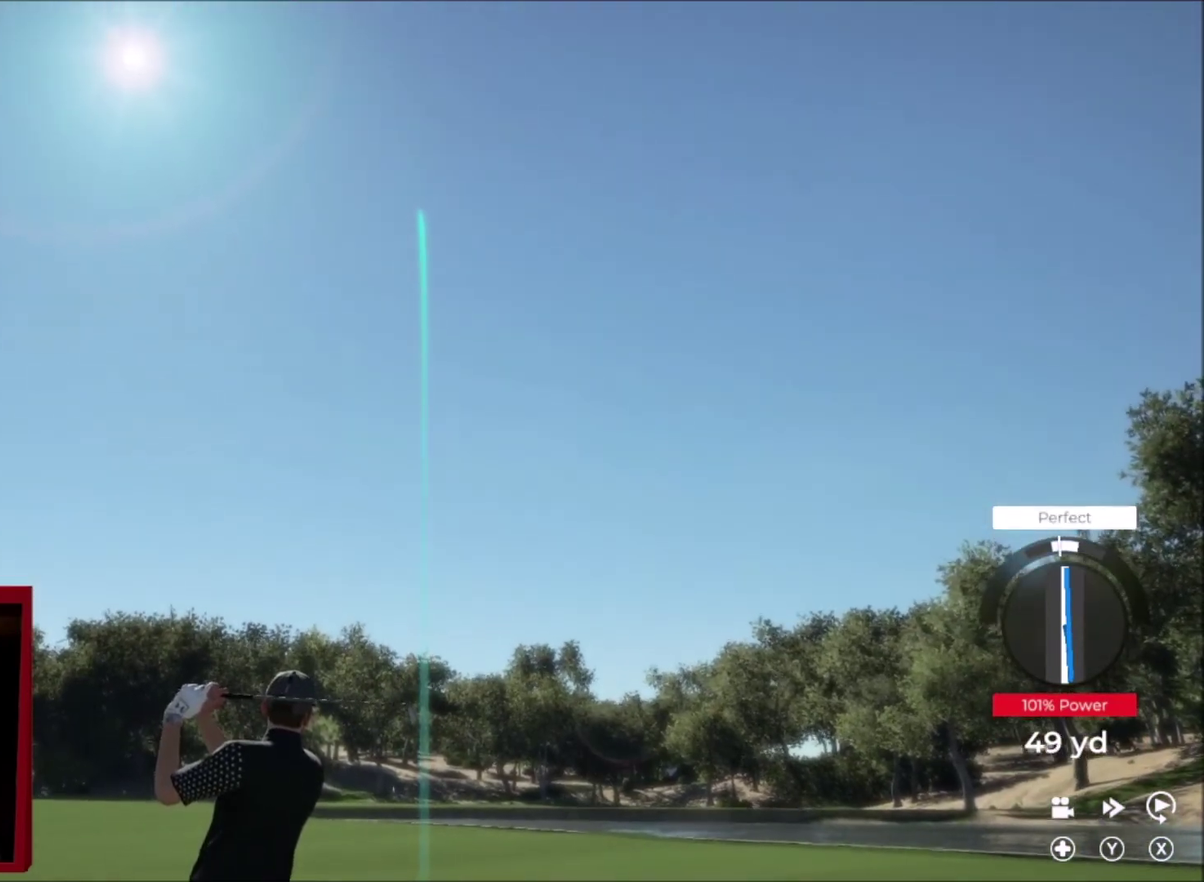
{"buttons": [], "left_stick": "left", "right_stick": "center", "events": []}
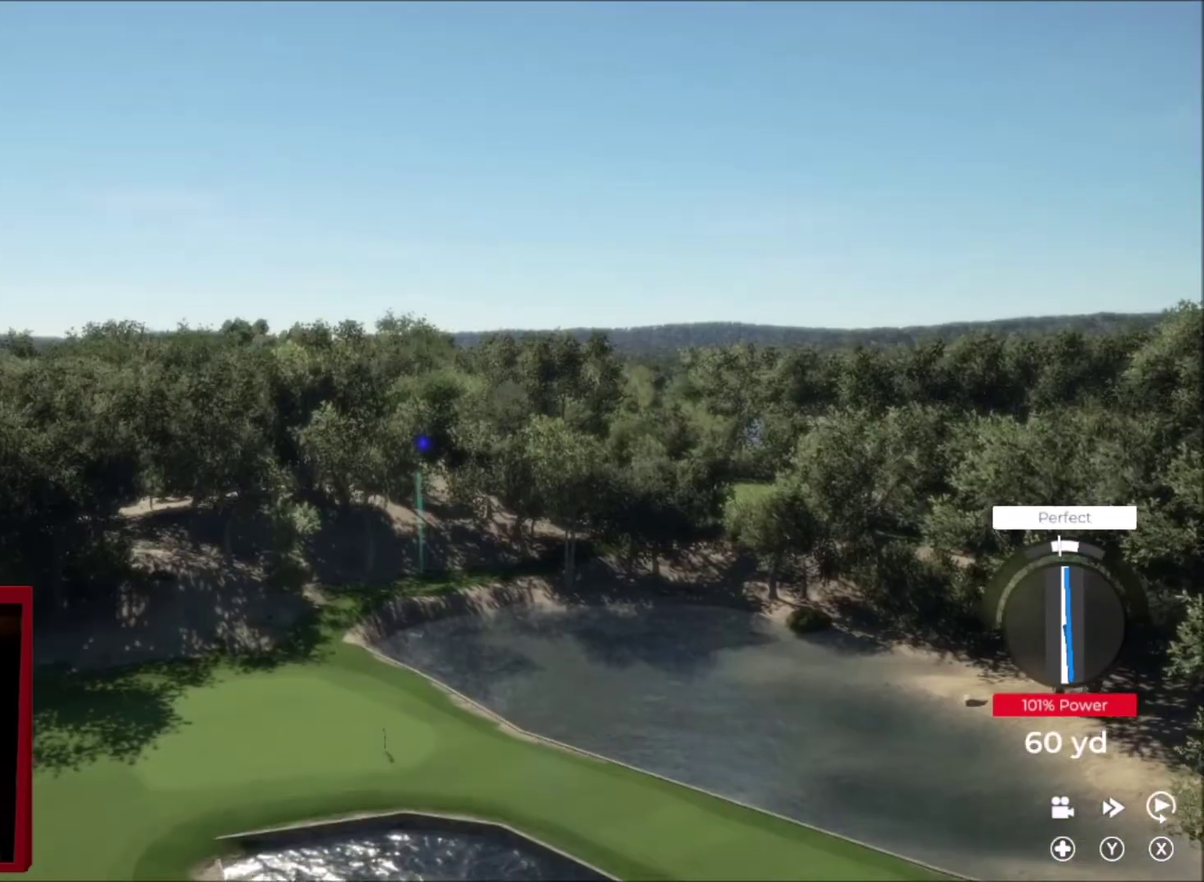
{"buttons": [], "left_stick": "left", "right_stick": "center", "events": []}
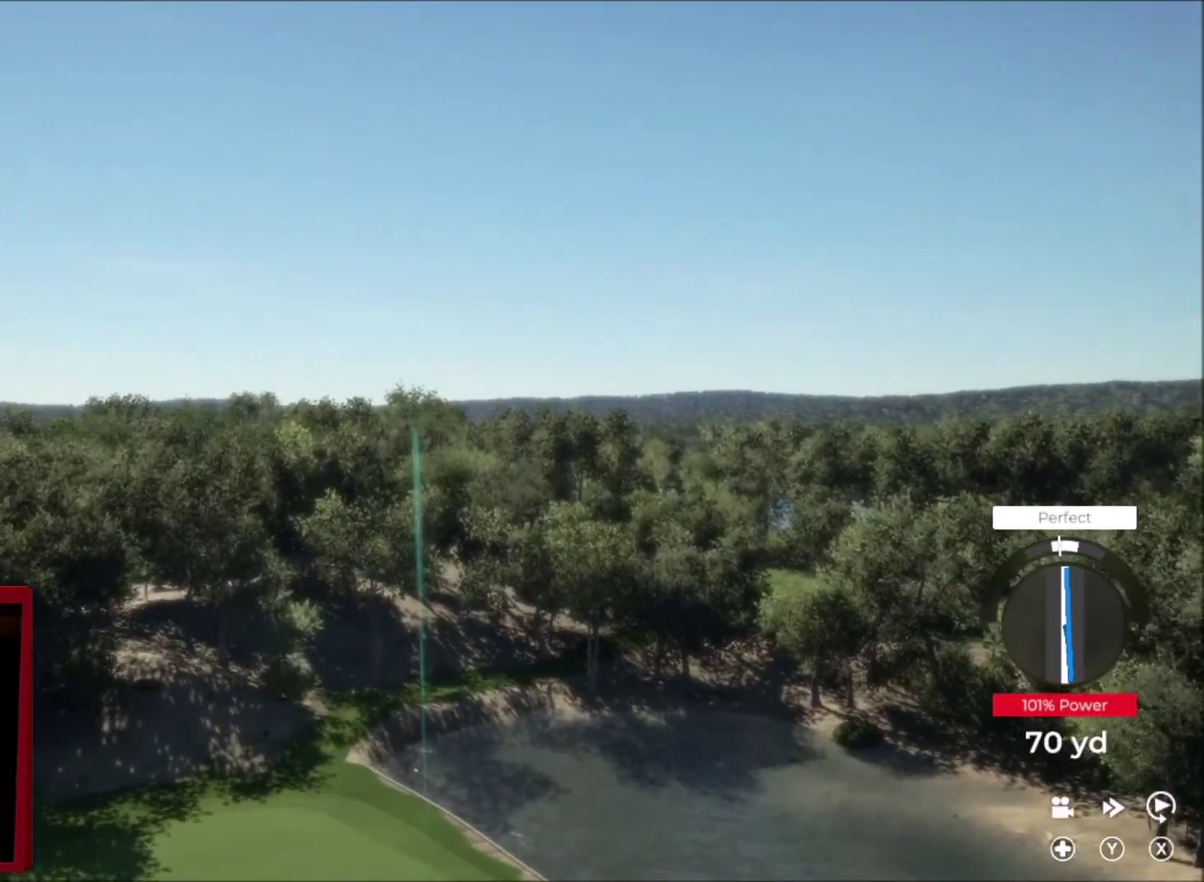
{"buttons": ["Y"], "left_stick": "left", "right_stick": "center", "events": [[234, "Y", "down"]]}
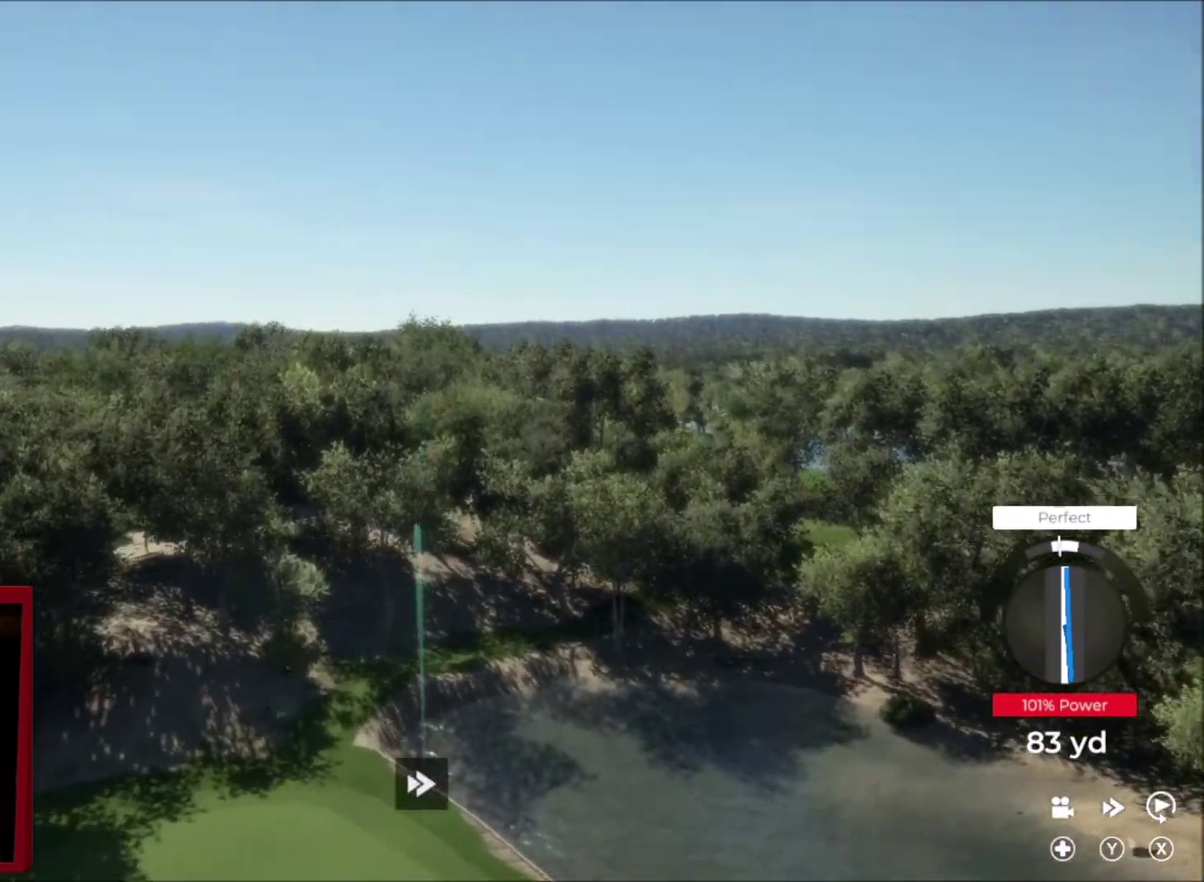
{"buttons": ["Y"], "left_stick": "left", "right_stick": "center", "events": []}
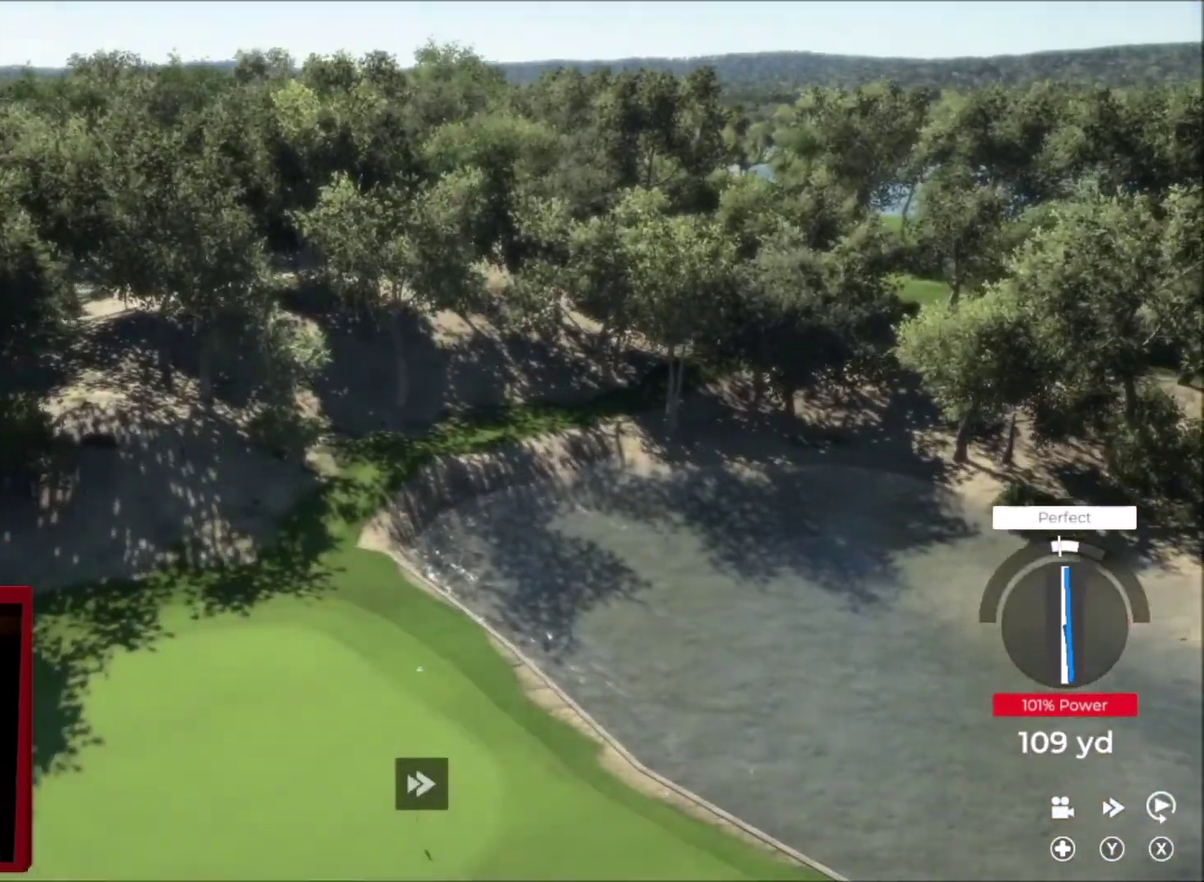
{"buttons": [], "left_stick": "left", "right_stick": "center", "events": [[367, "Y", "up"]]}
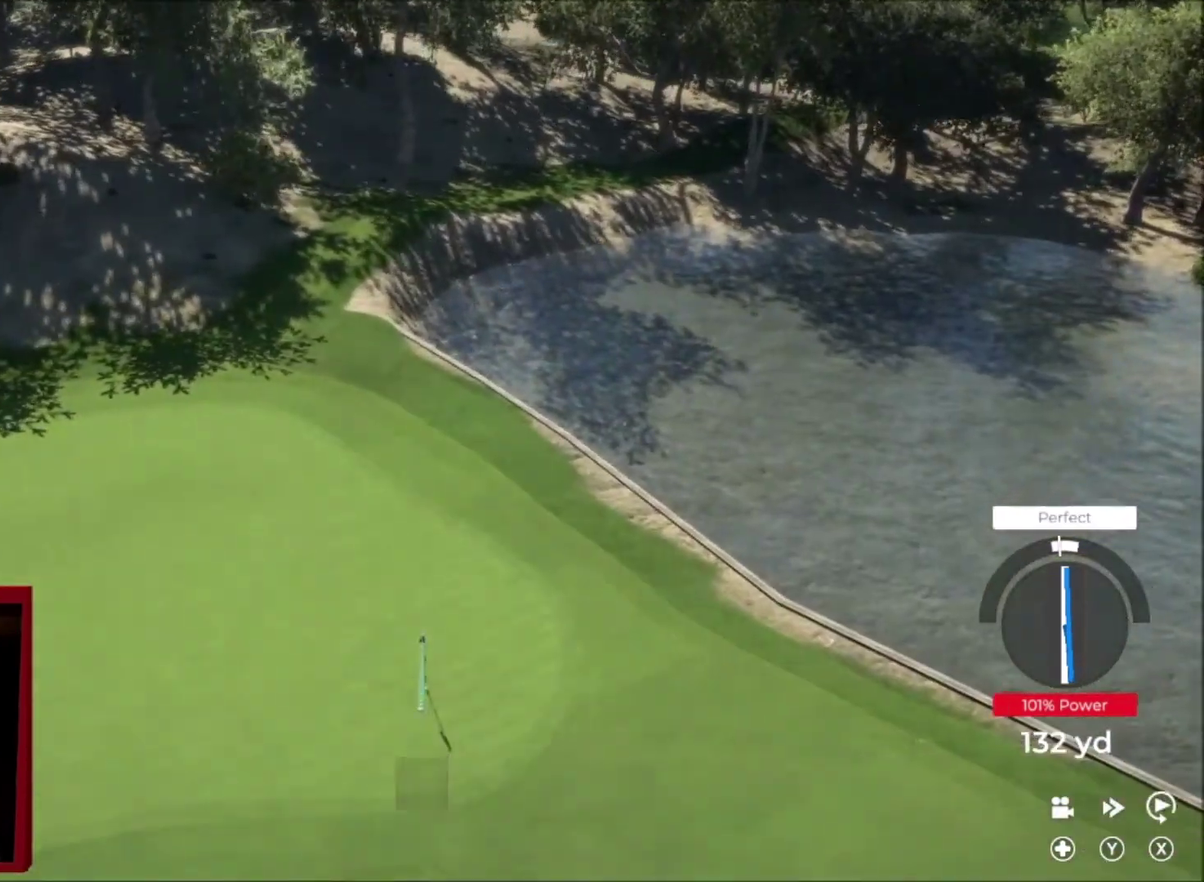
{"buttons": ["L2"], "left_stick": "center", "right_stick": "center", "events": [[166, "L2", "down"], [267, "left_stick", "down-left"], [333, "left_stick", "down"], [433, "left_stick", "center"]]}
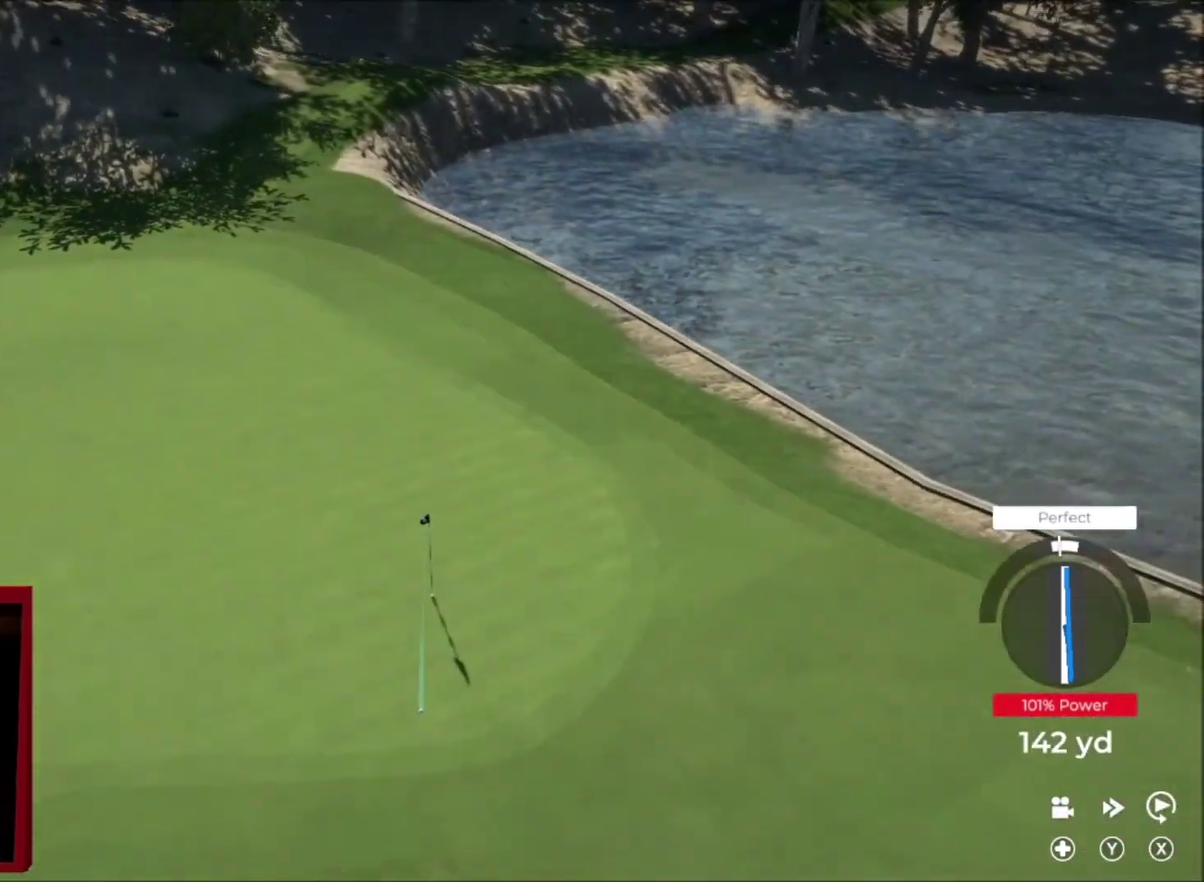
{"buttons": ["L2"], "left_stick": "center", "right_stick": "center", "events": []}
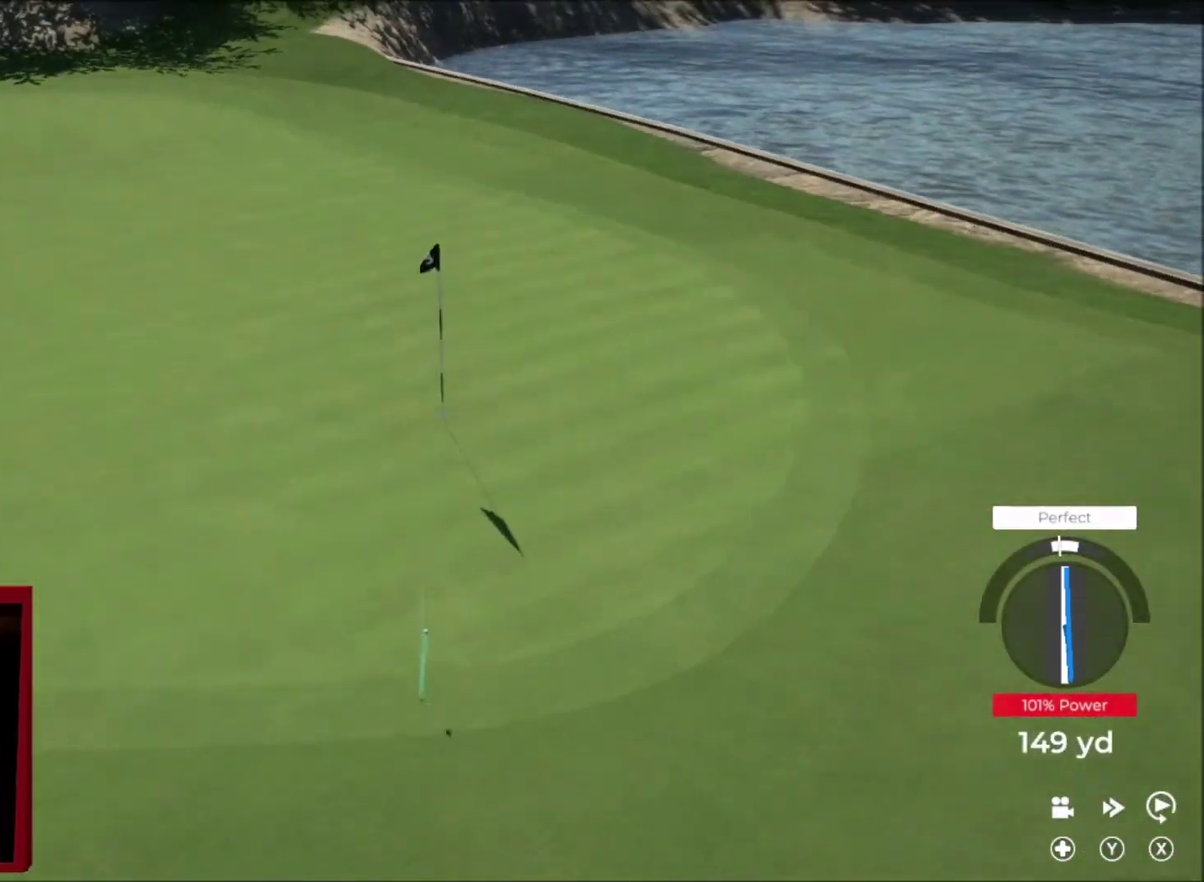
{"buttons": [], "left_stick": "up-left", "right_stick": "center", "events": [[400, "L2", "up"], [400, "left_stick", "left"], [500, "left_stick", "up-left"]]}
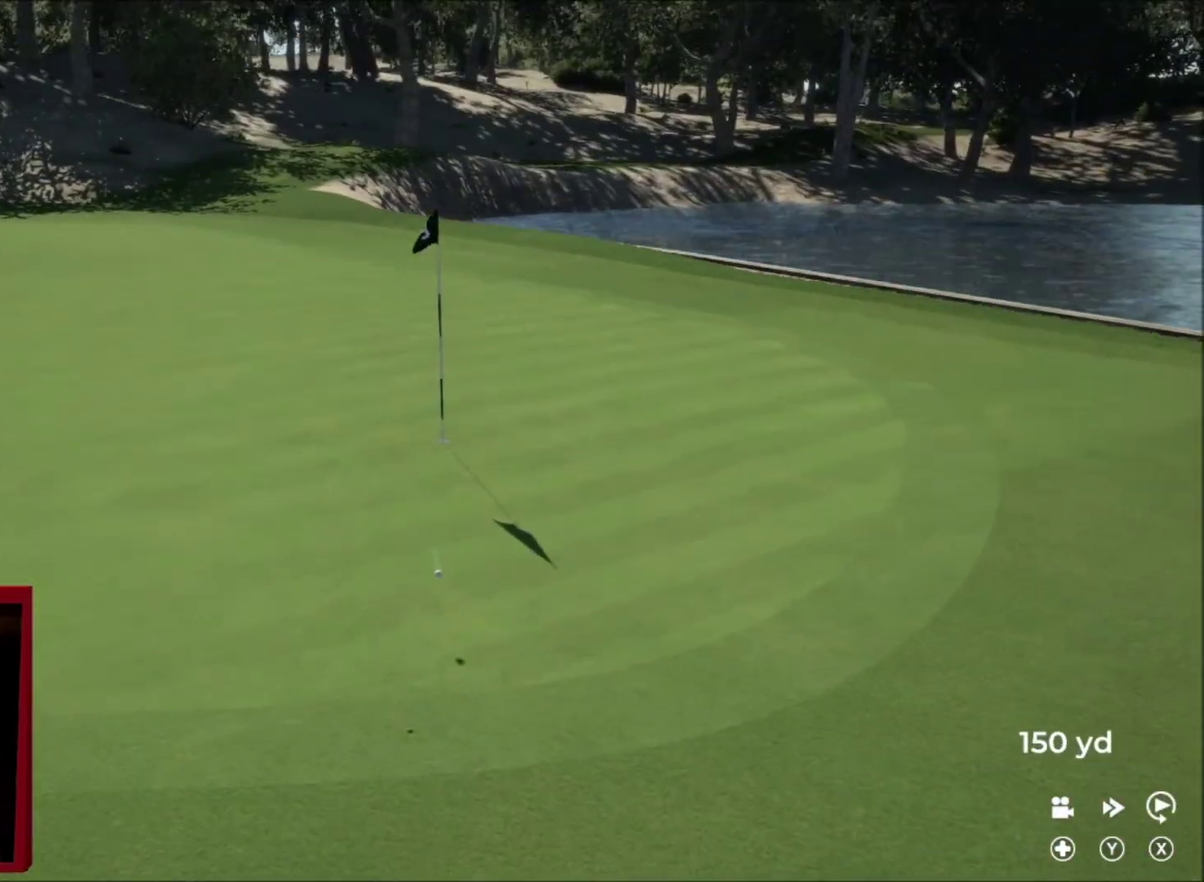
{"buttons": [], "left_stick": "center", "right_stick": "center", "events": [[134, "left_stick", "center"]]}
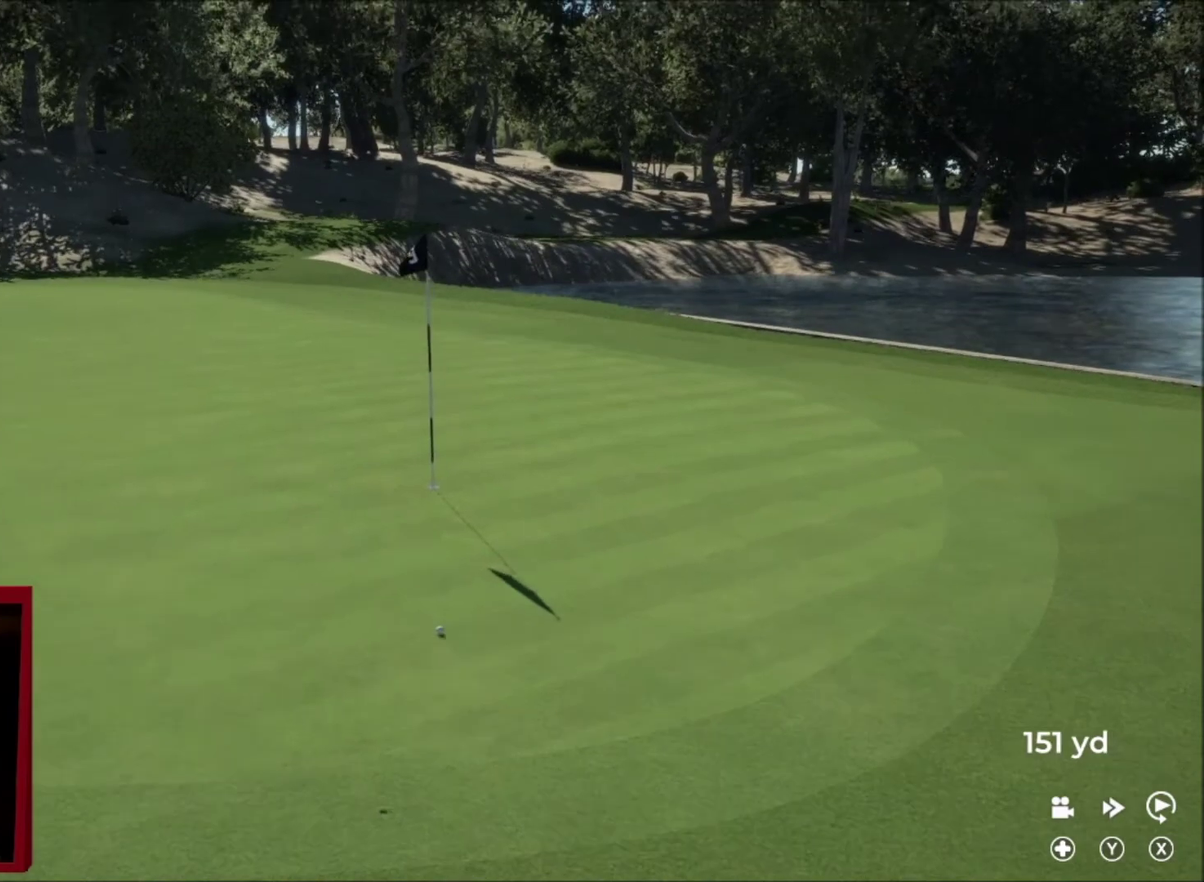
{"buttons": ["Y"], "left_stick": "up-left", "right_stick": "center", "events": [[133, "Y", "down"], [166, "left_stick", "up-left"]]}
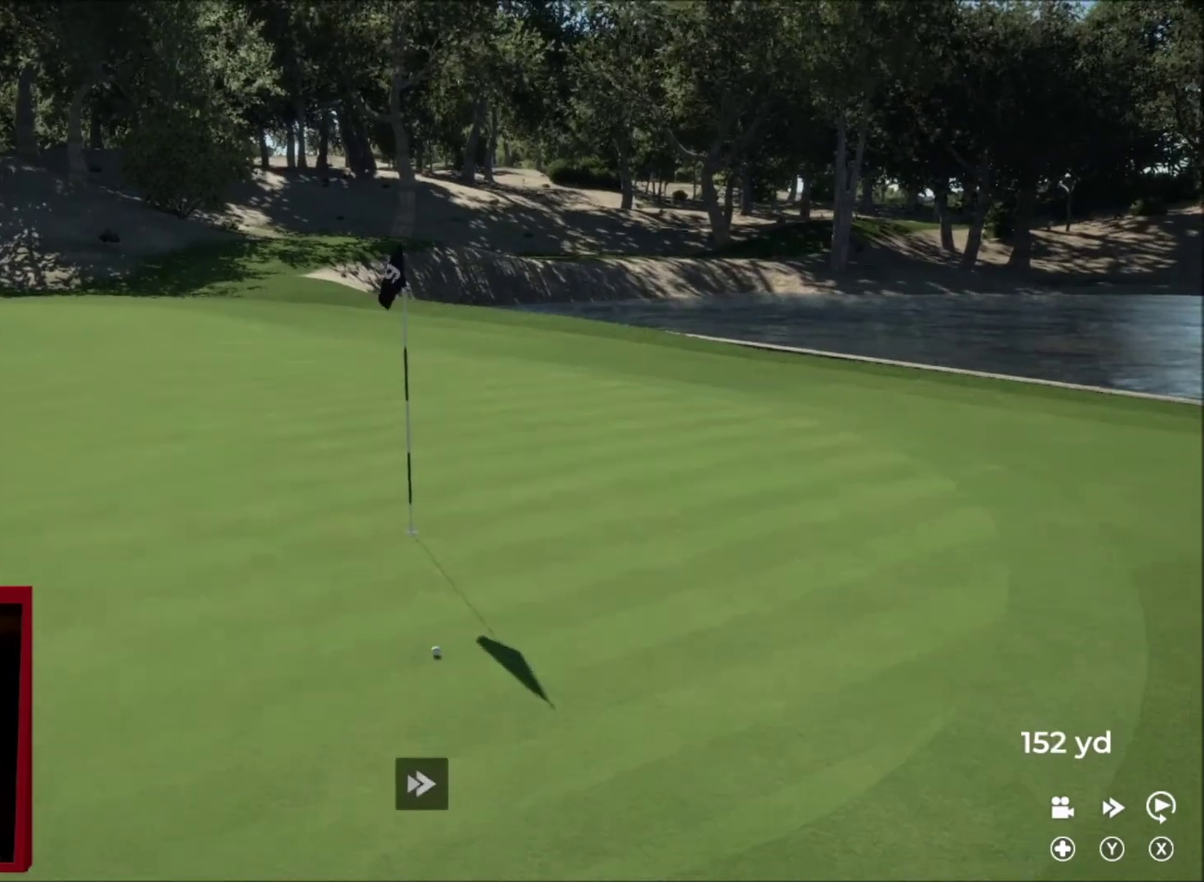
{"buttons": ["Y"], "left_stick": "center", "right_stick": "center", "events": [[434, "left_stick", "center"]]}
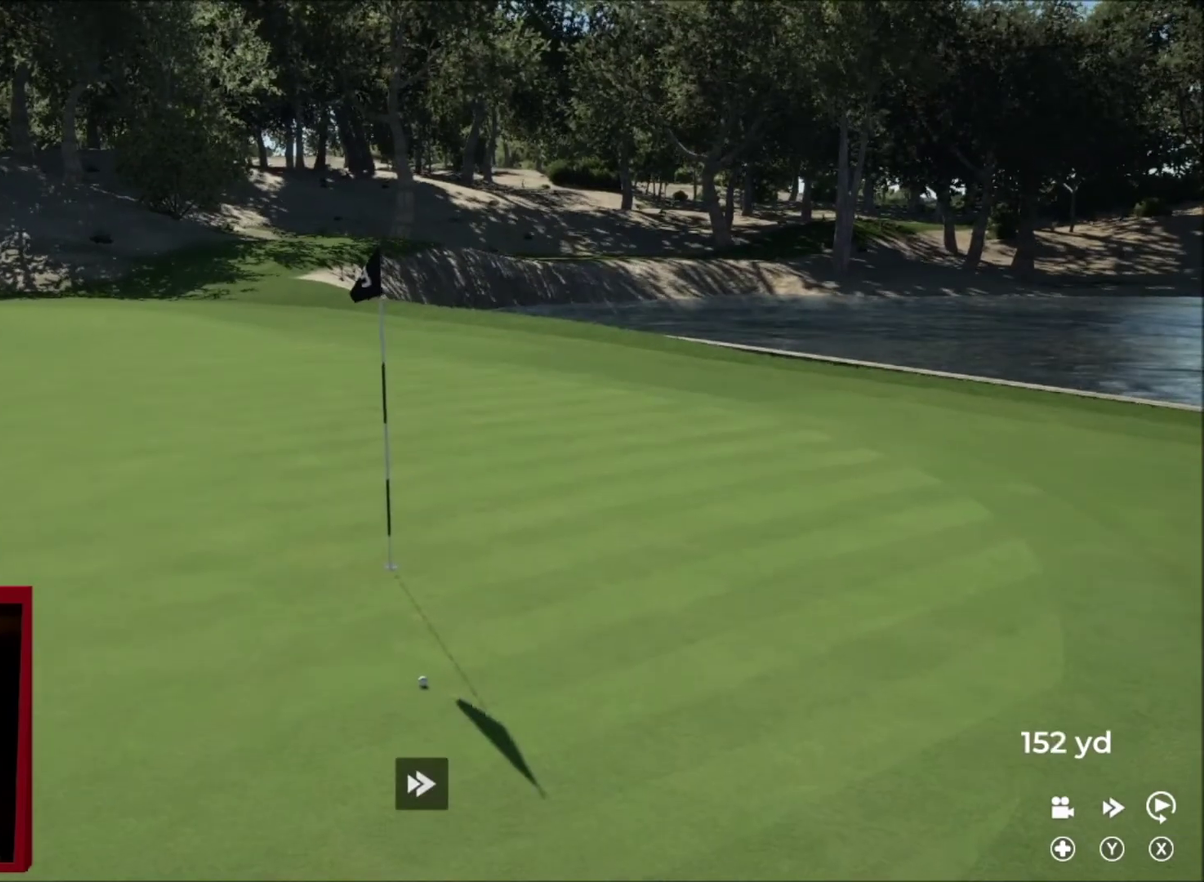
{"buttons": ["A"], "left_stick": "center", "right_stick": "center", "events": [[367, "Y", "up"], [433, "A", "down"]]}
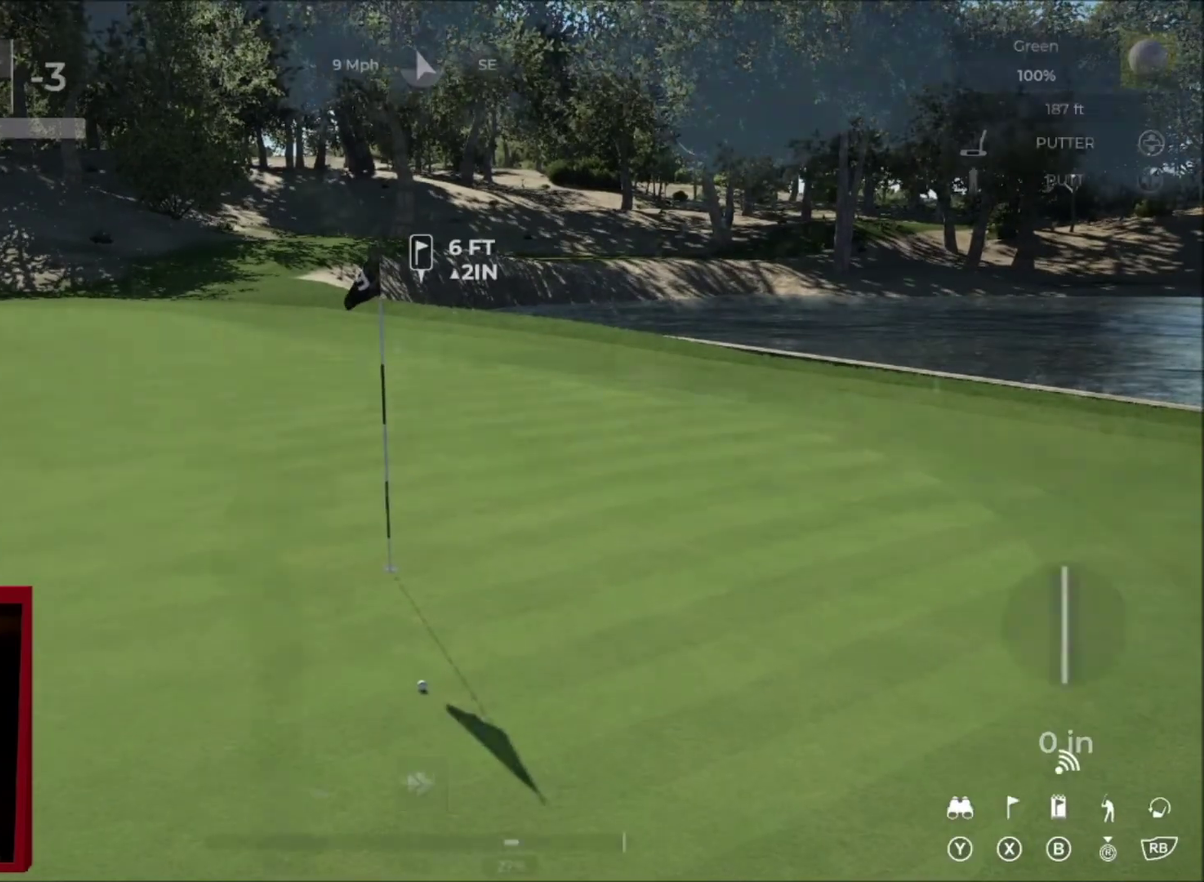
{"buttons": [], "left_stick": "right", "right_stick": "center", "events": [[33, "A", "up"], [100, "left_stick", "right"]]}
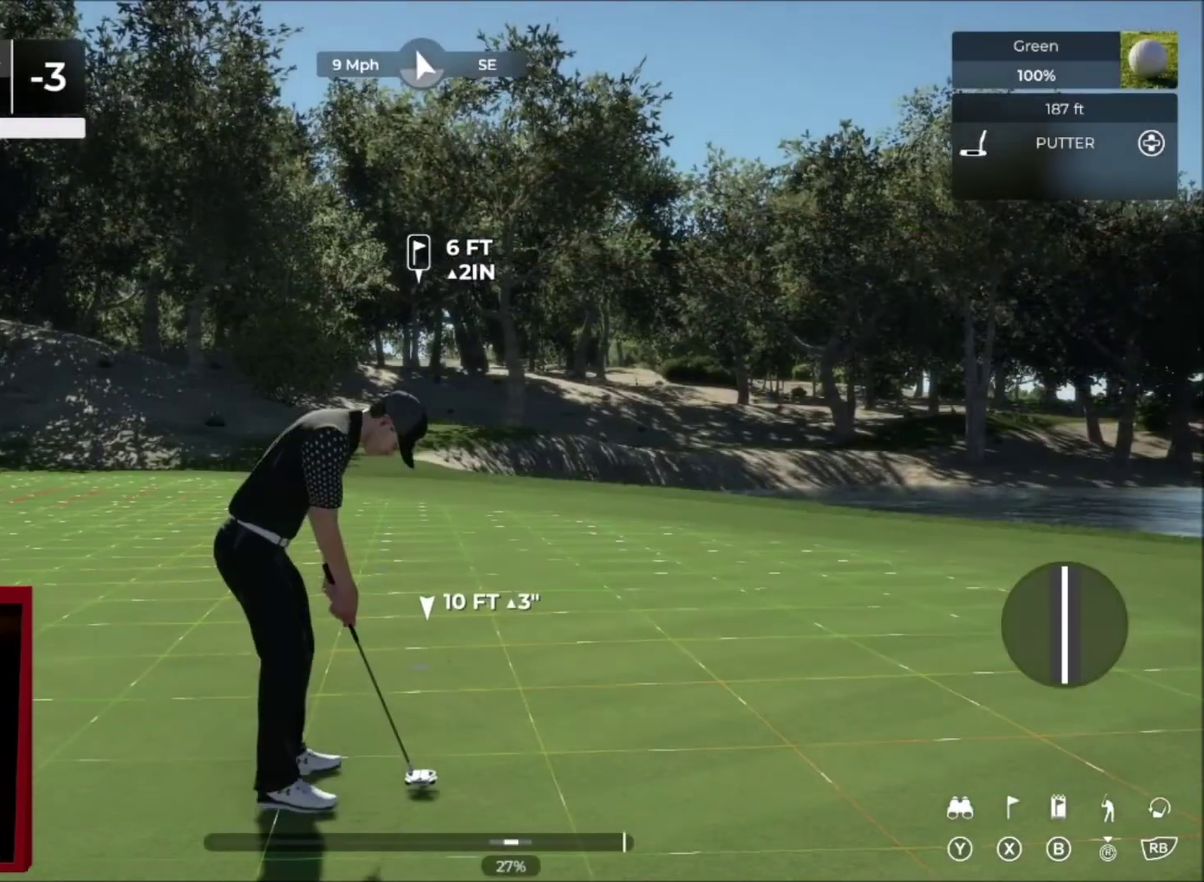
{"buttons": [], "left_stick": "right", "right_stick": "center", "events": []}
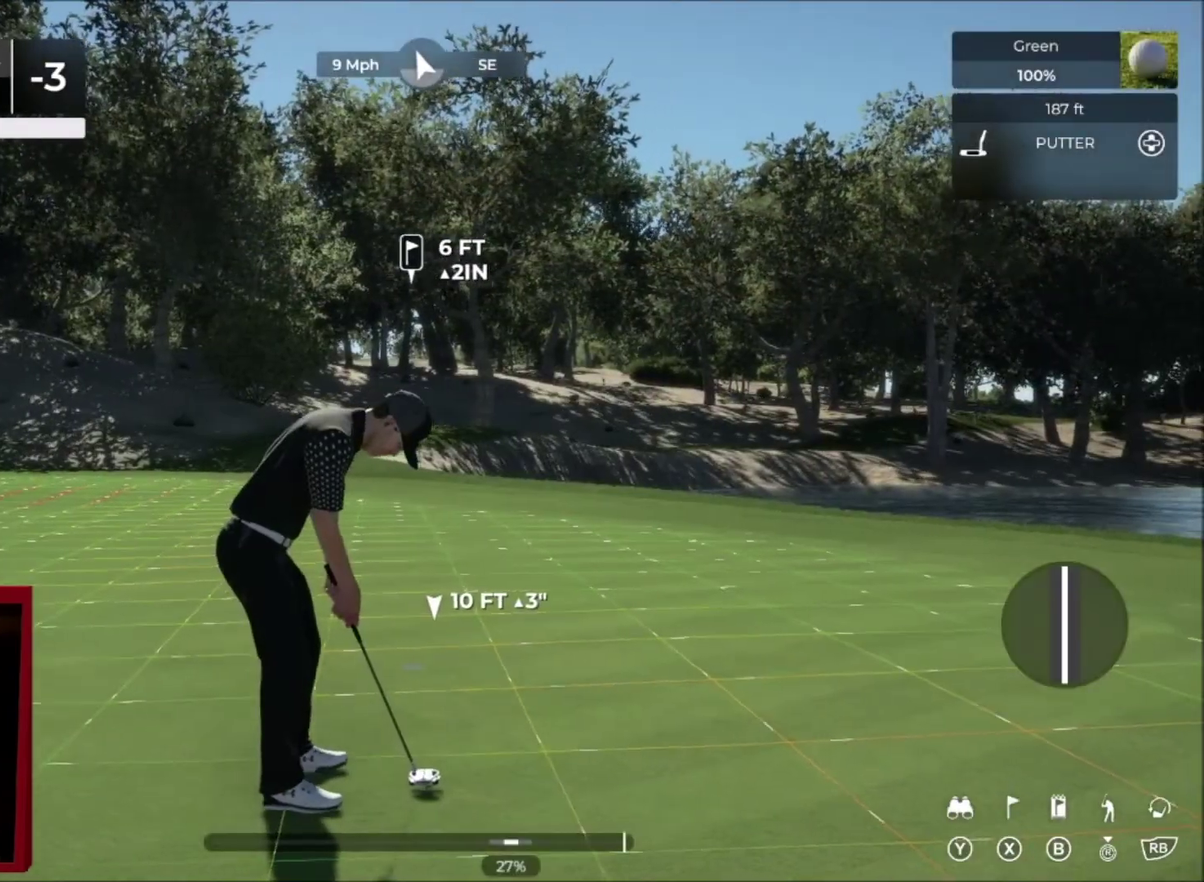
{"buttons": [], "left_stick": "right", "right_stick": "center", "events": []}
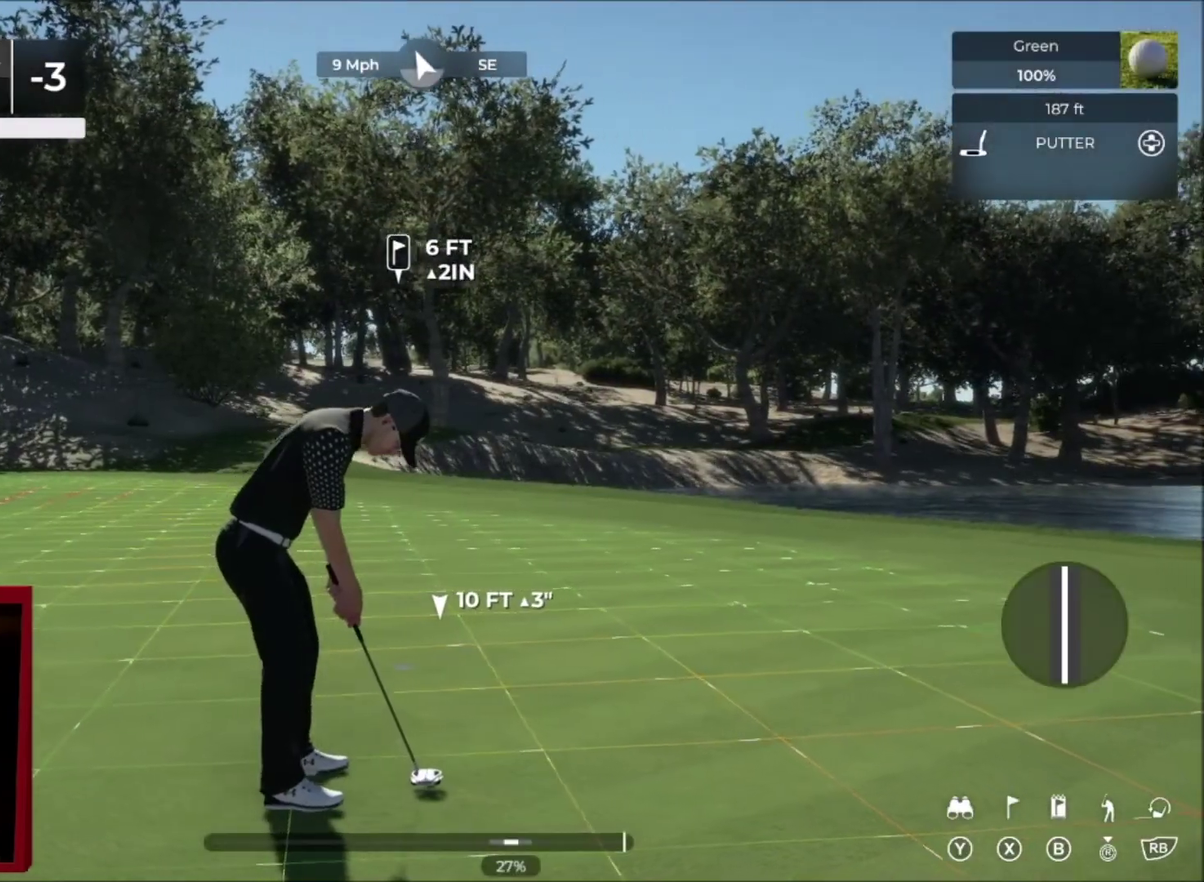
{"buttons": [], "left_stick": "center", "right_stick": "center", "events": [[66, "left_stick", "center"]]}
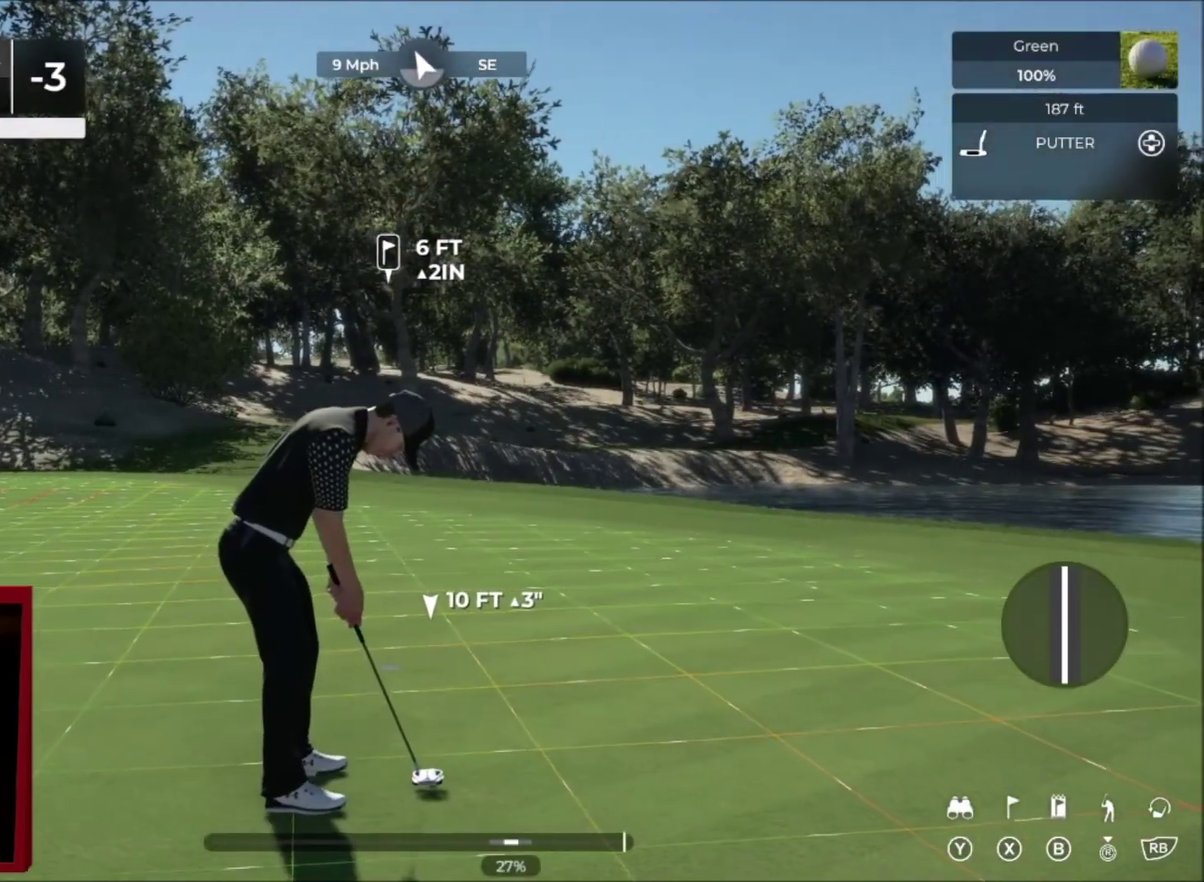
{"buttons": [], "left_stick": "center", "right_stick": "down", "events": [[401, "right_stick", "down"]]}
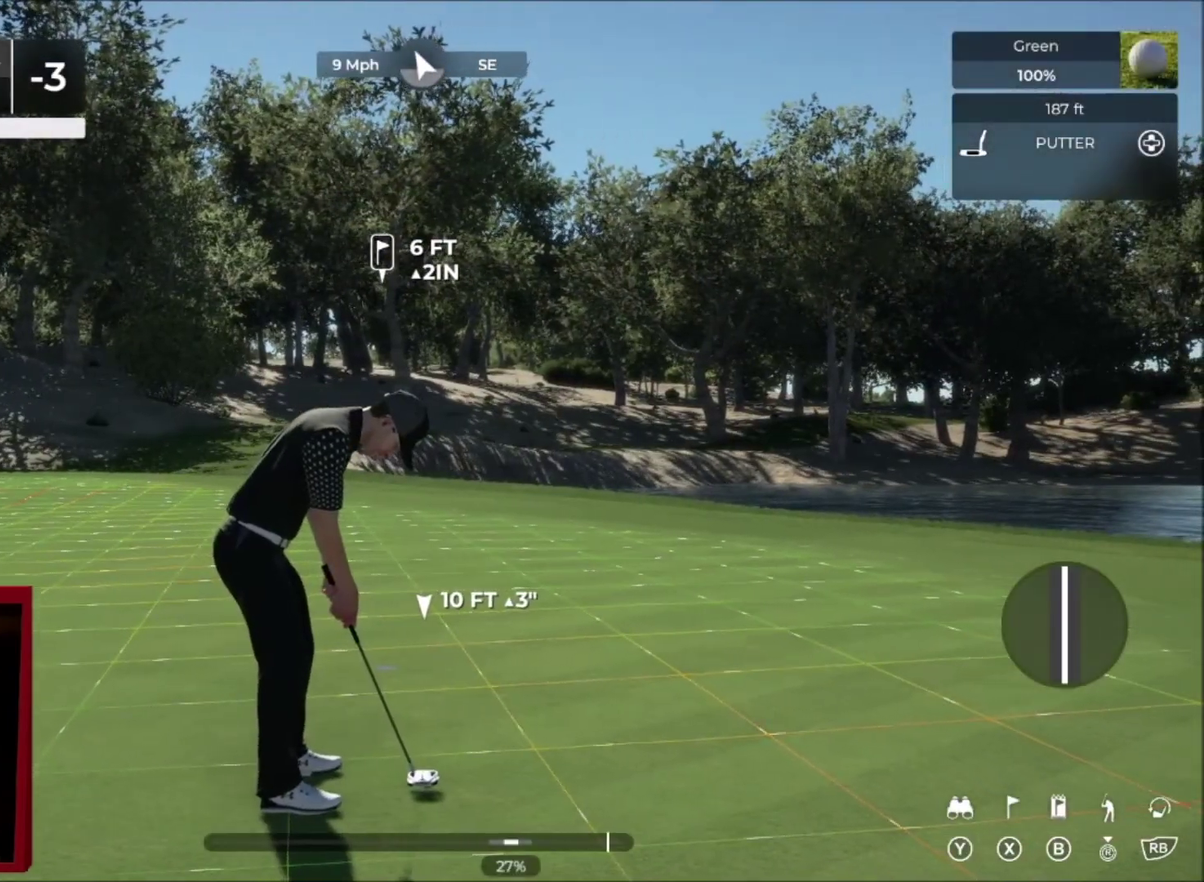
{"buttons": [], "left_stick": "center", "right_stick": "up", "events": [[467, "right_stick", "up"]]}
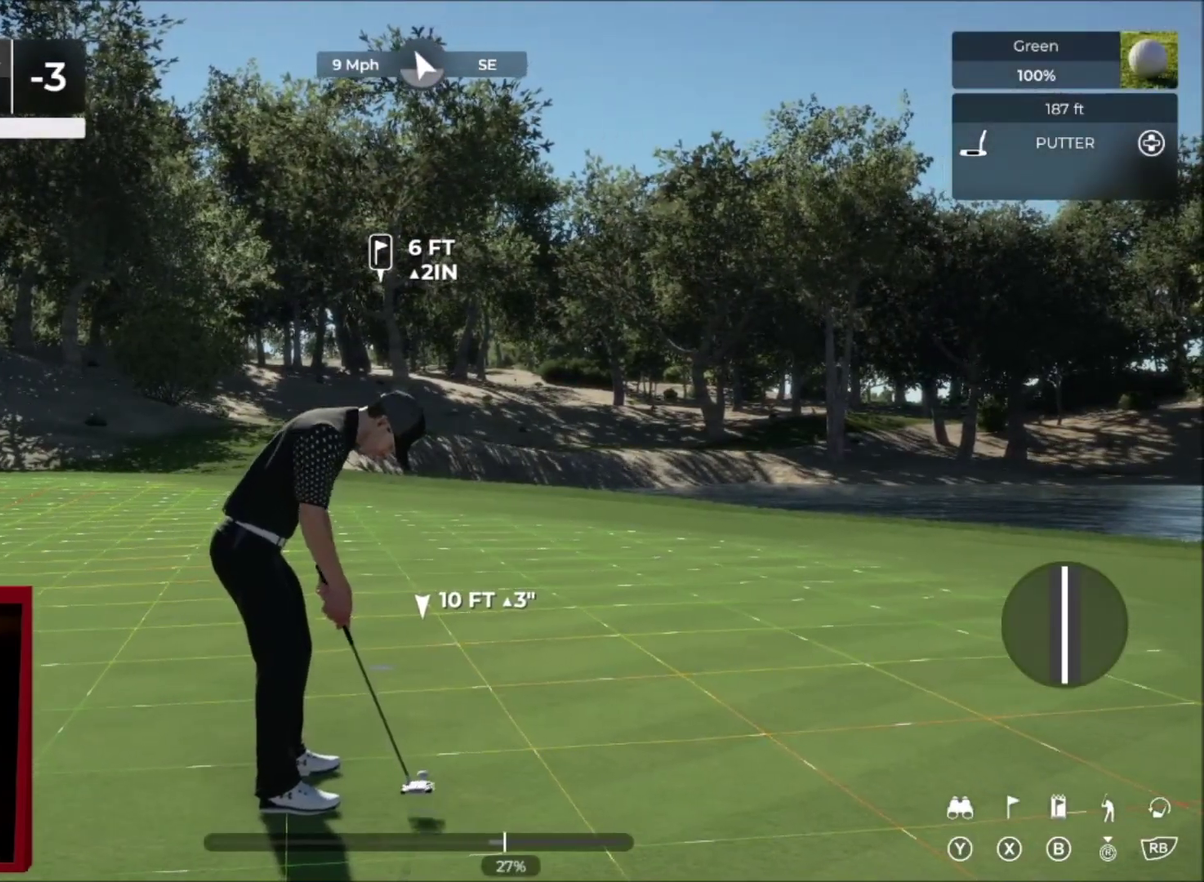
{"buttons": [], "left_stick": "center", "right_stick": "center", "events": [[67, "right_stick", "center"]]}